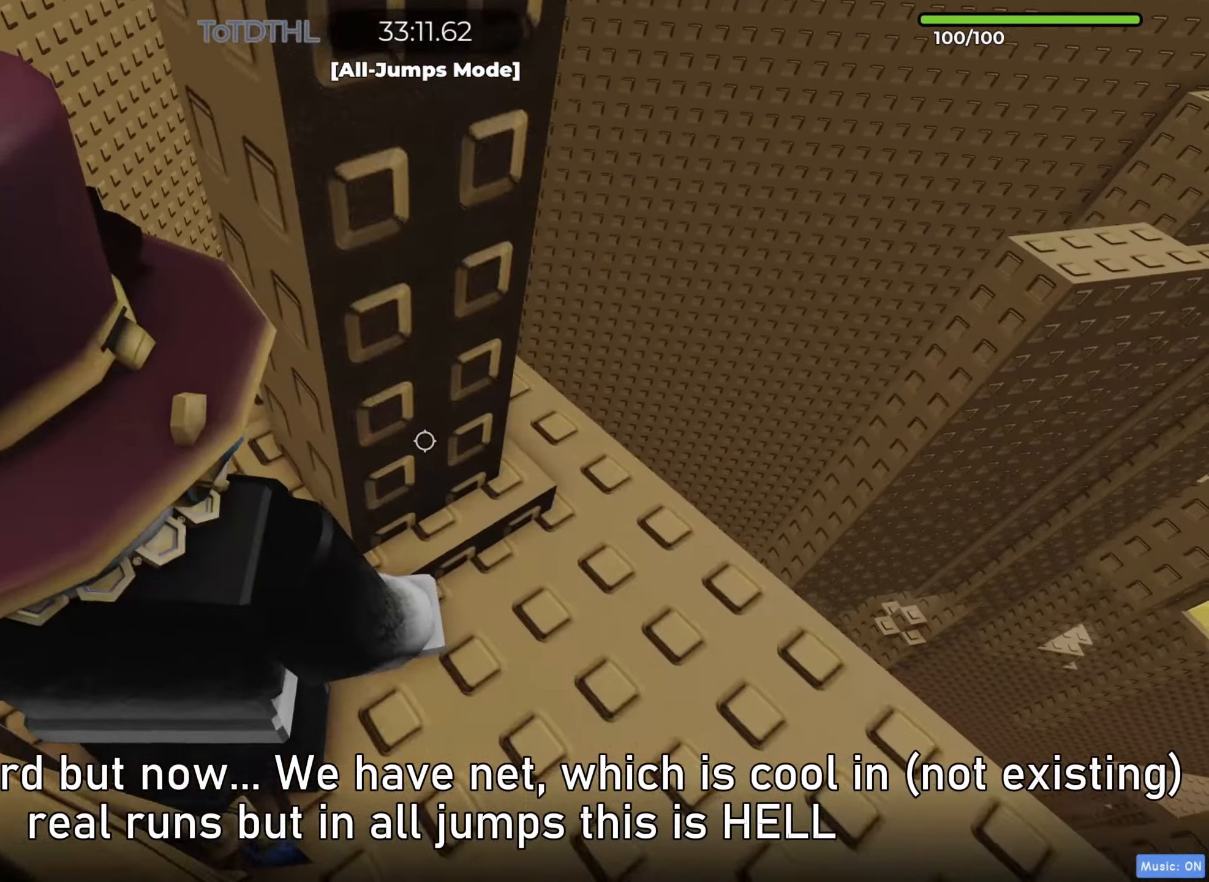
Gameplay with keyboard; each line is a JSON object with the keys held at the frame after it. "events" lists presses ("down") and releases ("up") of "a", "ctrl", "d", "e", "f", "r", "s", "shift", "space", "tab" and "w" between this image and that frame as [ms after this image, input, new state], when the widget could be followed in between. No other keys are recorded. Mouse input is not recorded. Not read: q.
{"keys": ["w"], "events": [[217, "space", "down"], [333, "space", "up"], [417, "w", "down"]]}
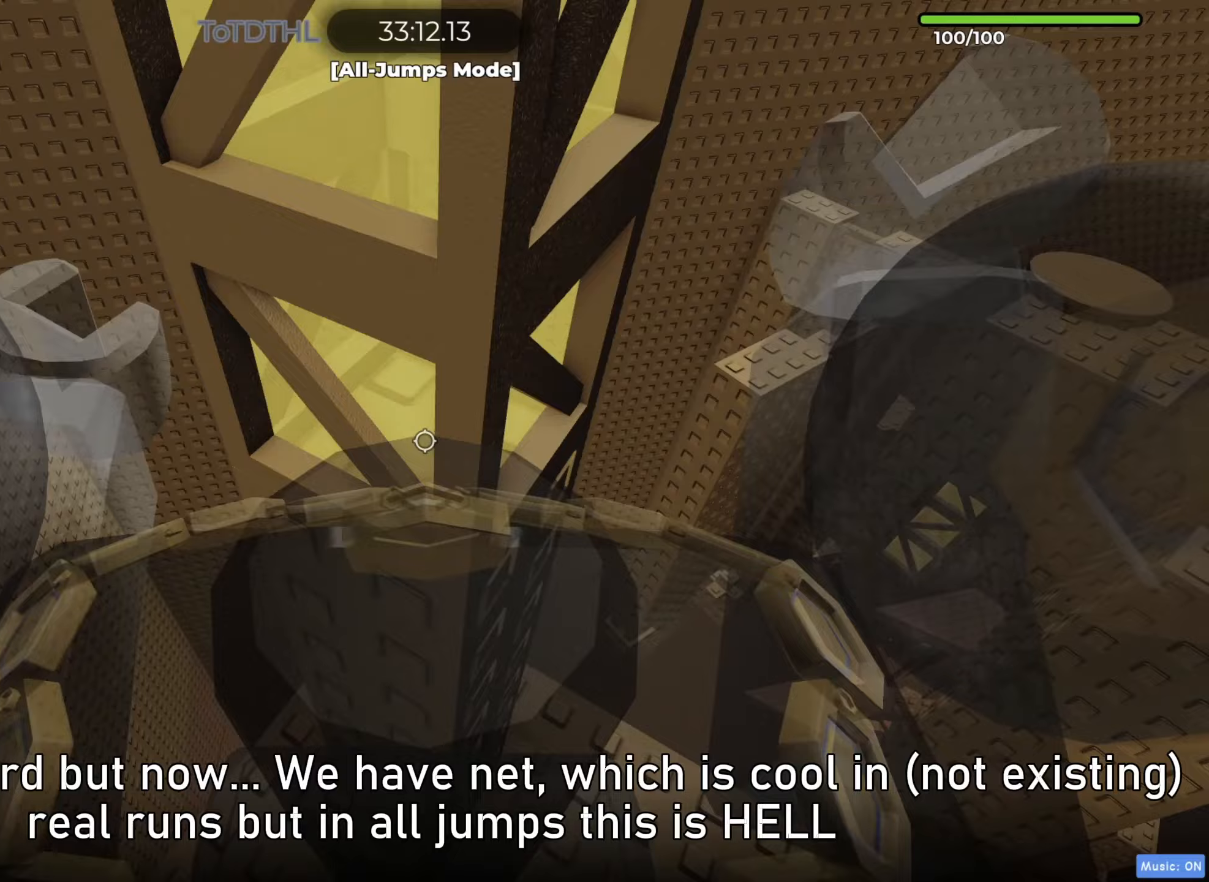
{"keys": ["s"], "events": [[183, "w", "up"], [233, "a", "down"], [233, "space", "down"], [233, "w", "down"], [250, "w", "up"], [267, "a", "up"], [267, "space", "up"], [400, "s", "down"]]}
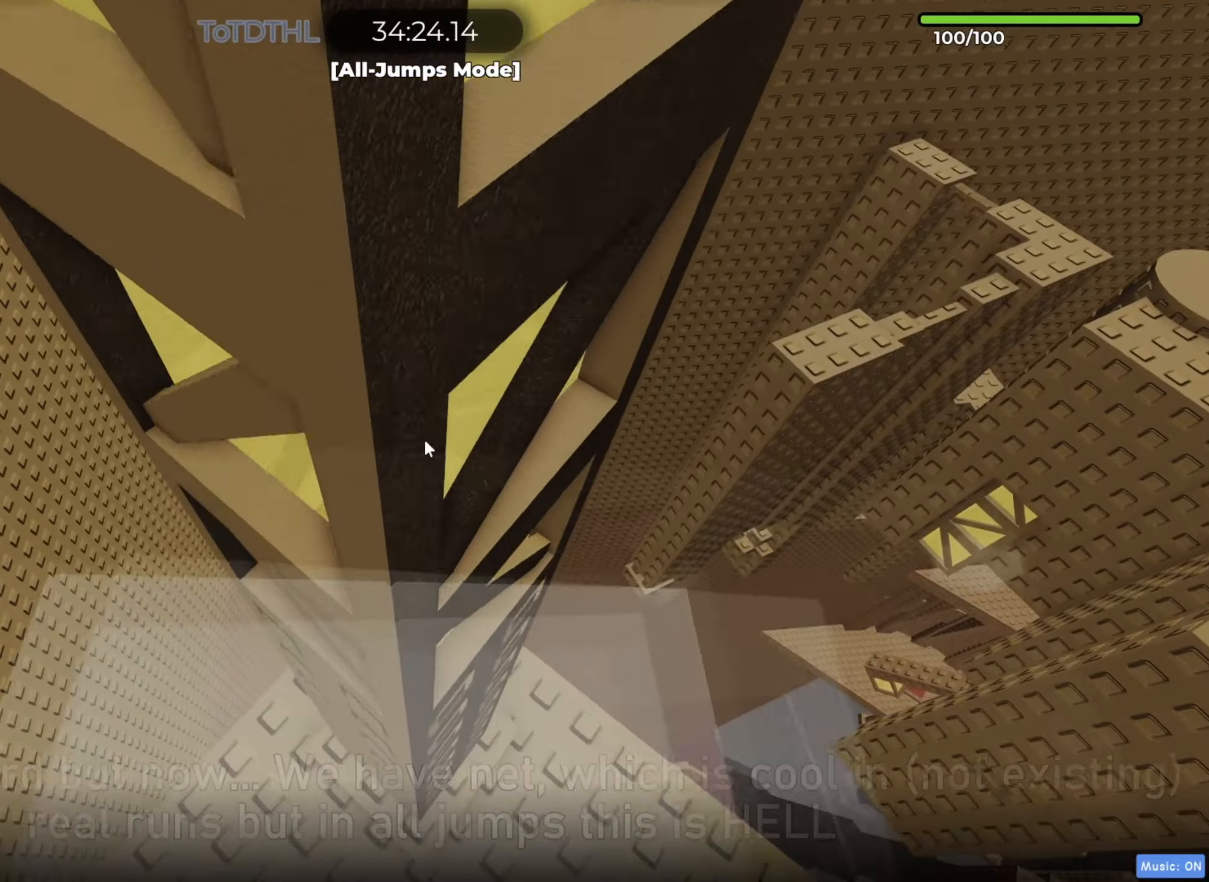
{"keys": [], "events": [[17, "f", "down"], [100, "s", "up"], [117, "f", "up"], [317, "s", "down"], [367, "s", "up"]]}
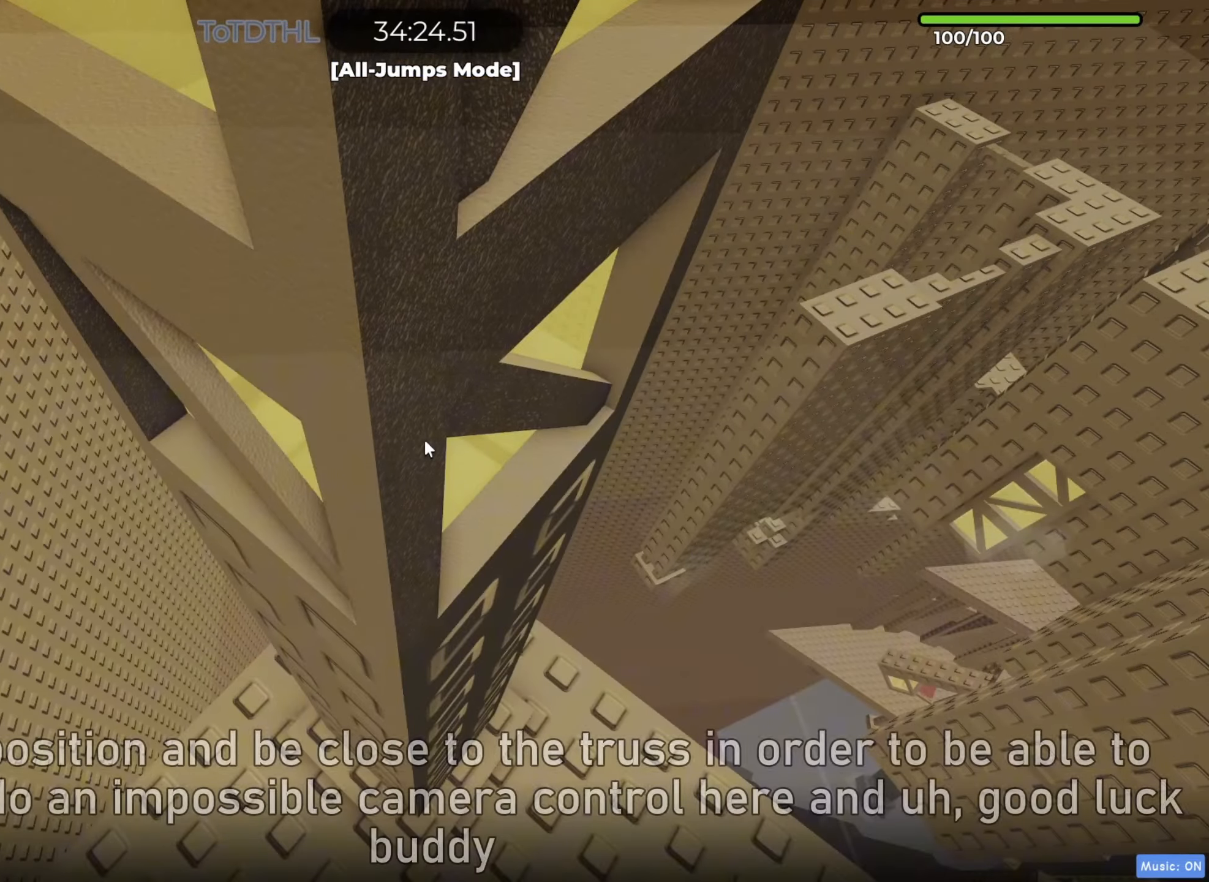
{"keys": [], "events": [[83, "f", "down"], [100, "f", "up"], [267, "w", "down"], [300, "w", "up"]]}
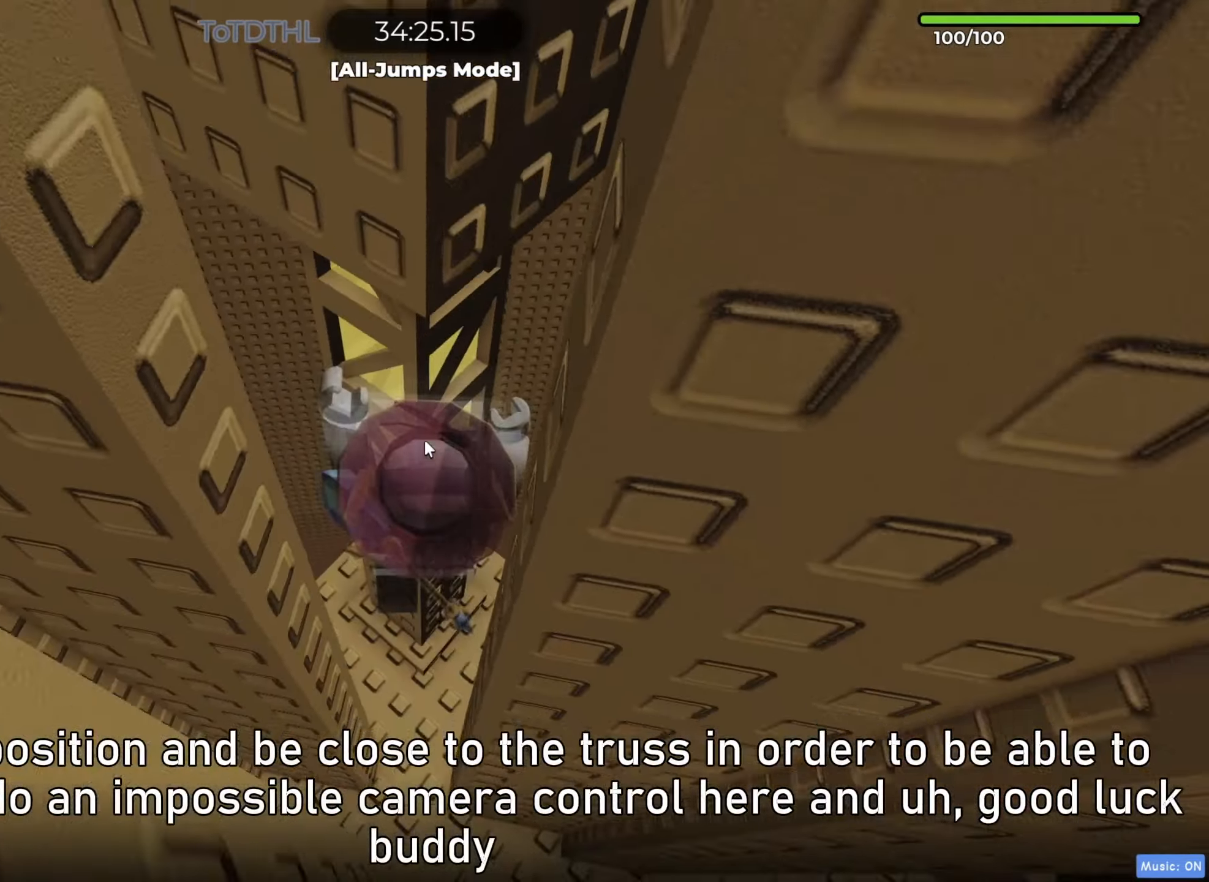
{"keys": ["d", "w"], "events": [[17, "w", "down"], [33, "w", "up"], [67, "d", "down"], [67, "space", "down"], [283, "space", "up"], [300, "w", "down"]]}
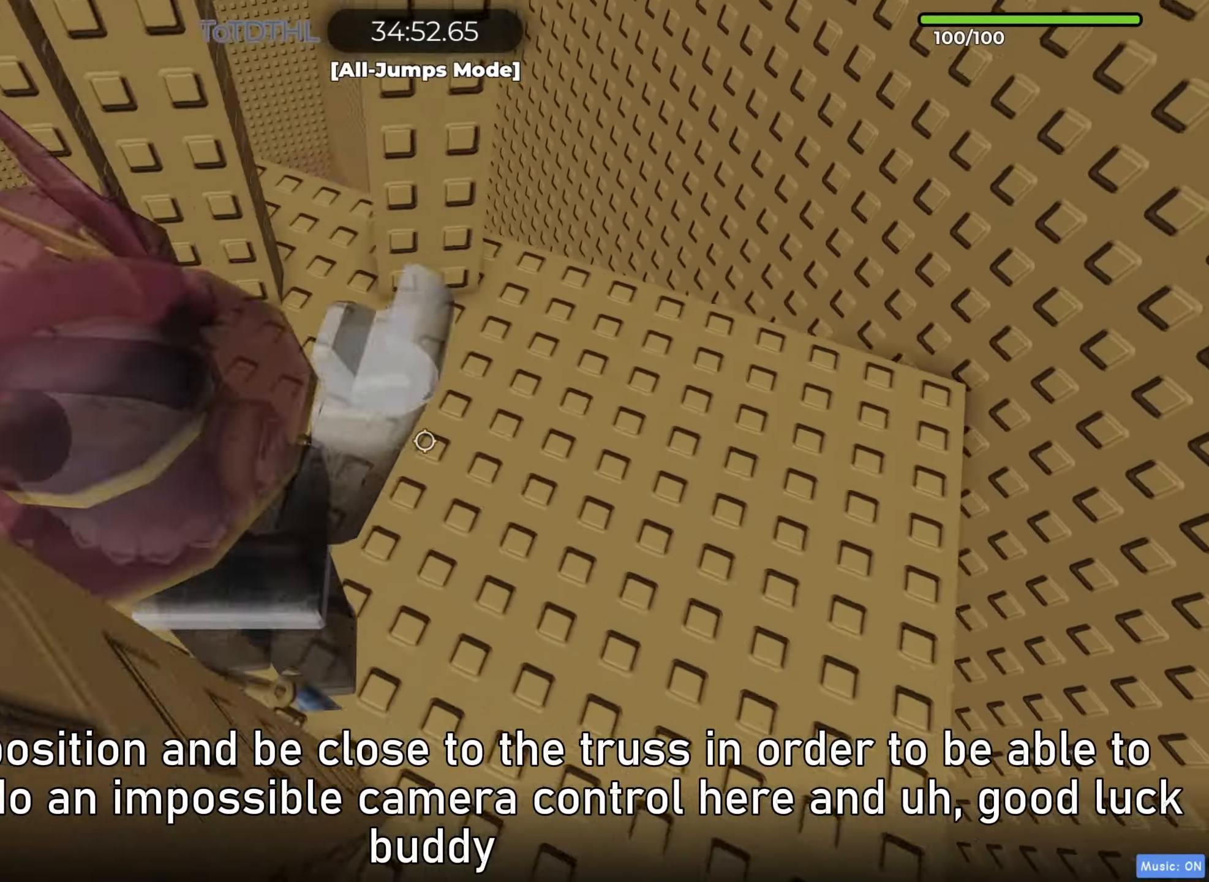
{"keys": ["d", "shift"]}
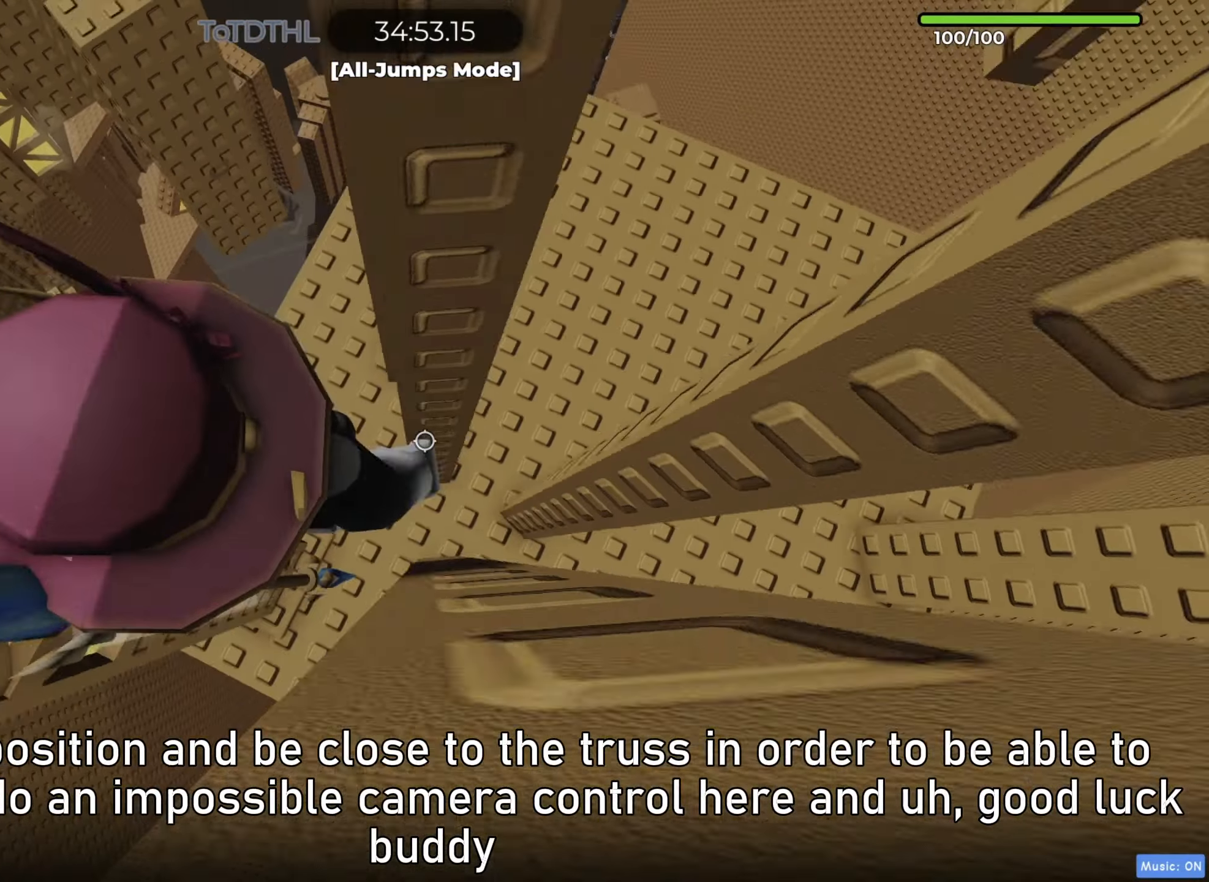
{"keys": ["d", "w"], "events": [[33, "space", "down"], [50, "shift", "up"], [367, "space", "up"], [500, "w", "down"]]}
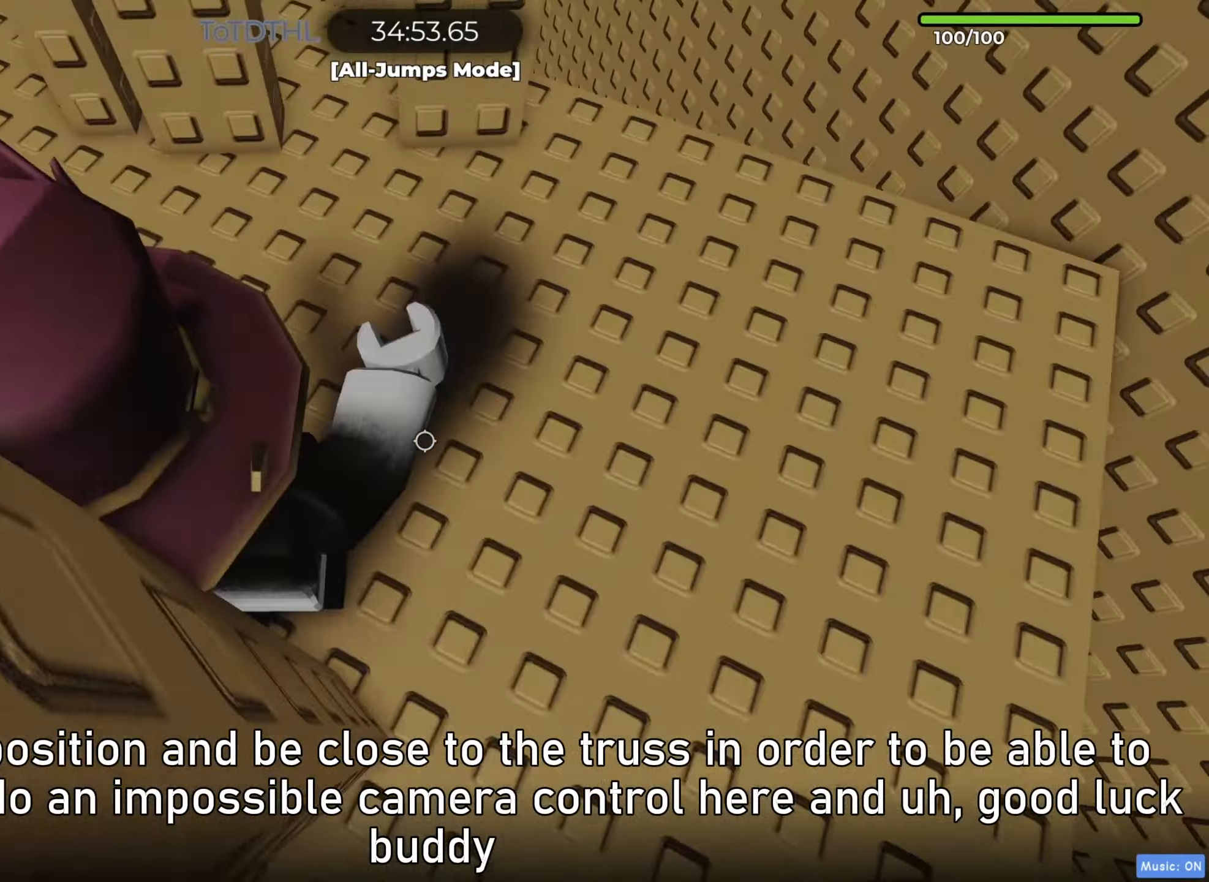
{"keys": ["d", "shift", "space"]}
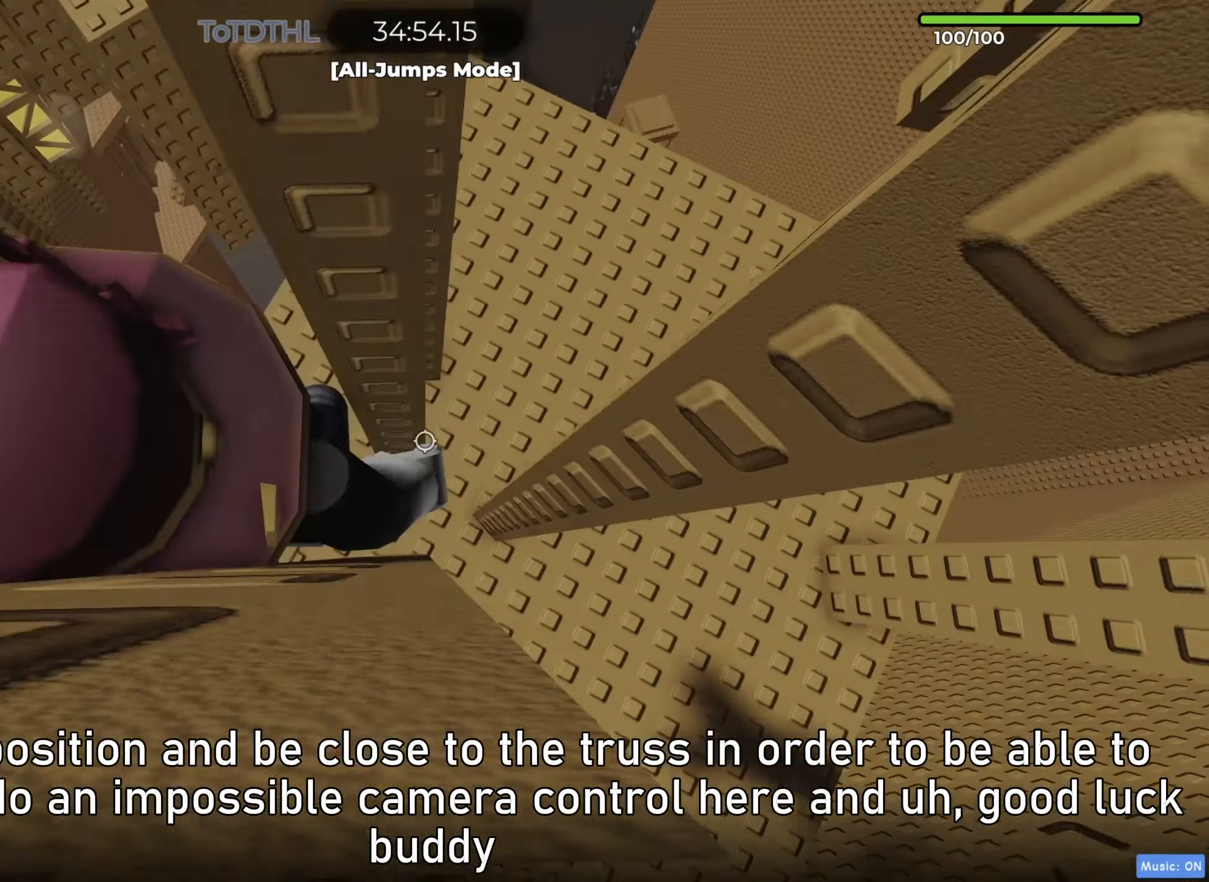
{"keys": ["d", "w"], "events": [[17, "shift", "up"], [200, "space", "up"], [417, "w", "down"]]}
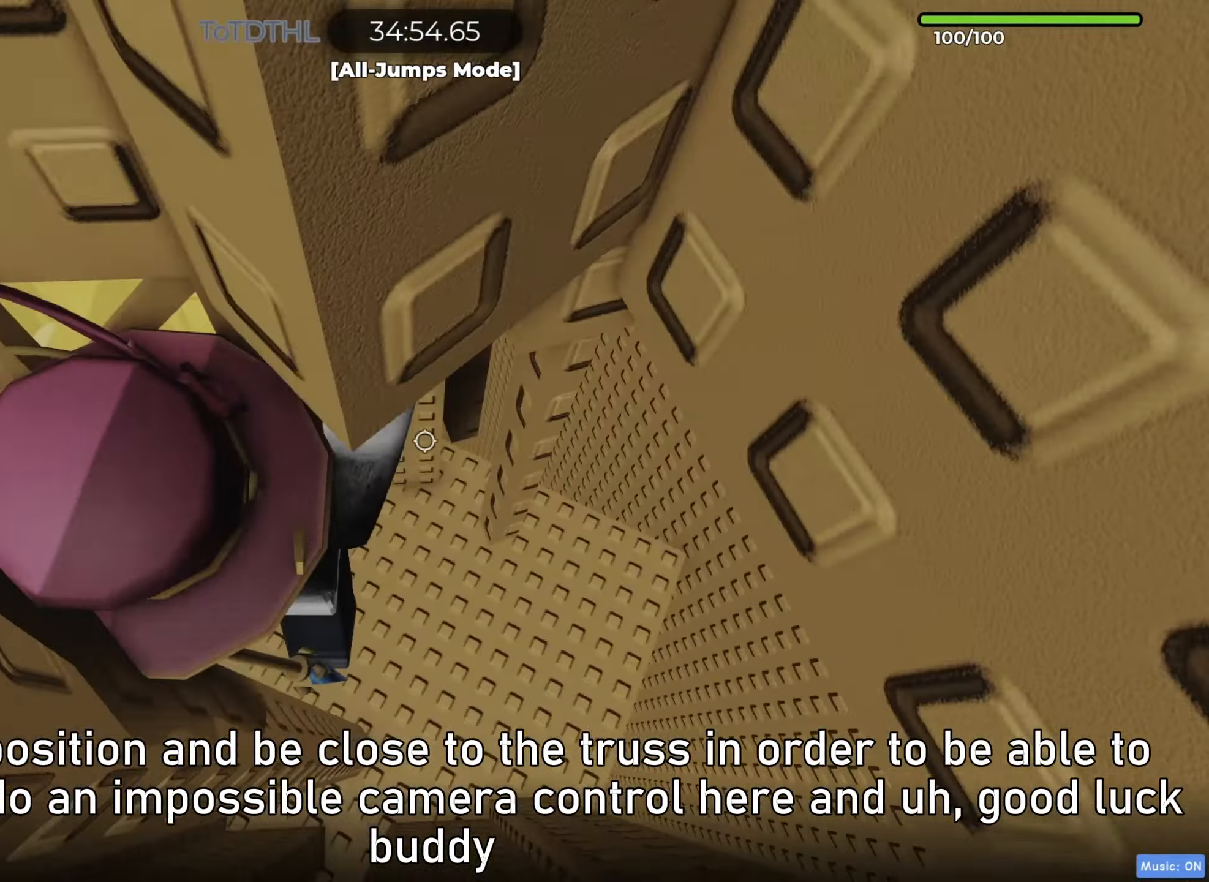
{"keys": ["w"], "events": [[100, "d", "up"], [317, "f", "down"], [400, "f", "up"]]}
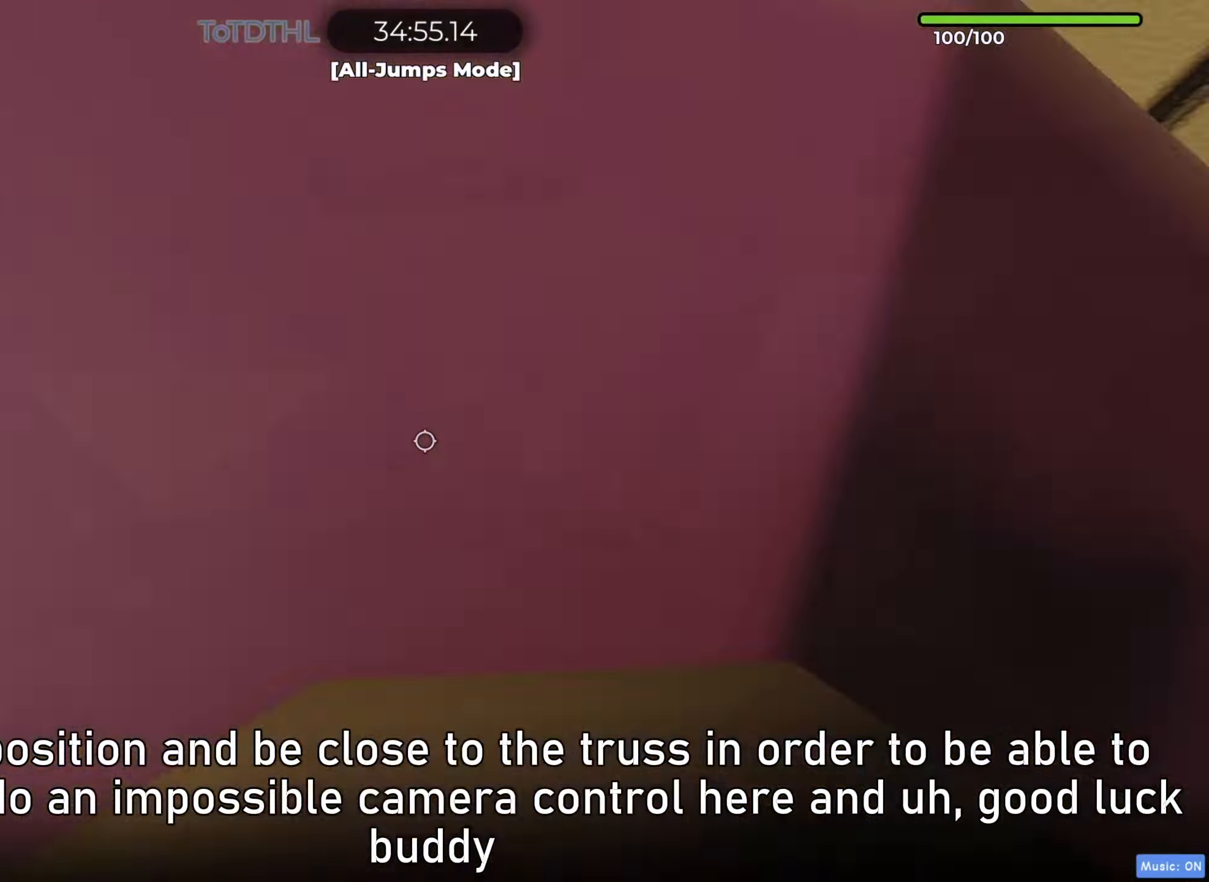
{"keys": ["w"], "events": [[200, "d", "down"], [250, "w", "up"], [350, "w", "down"], [450, "d", "up"]]}
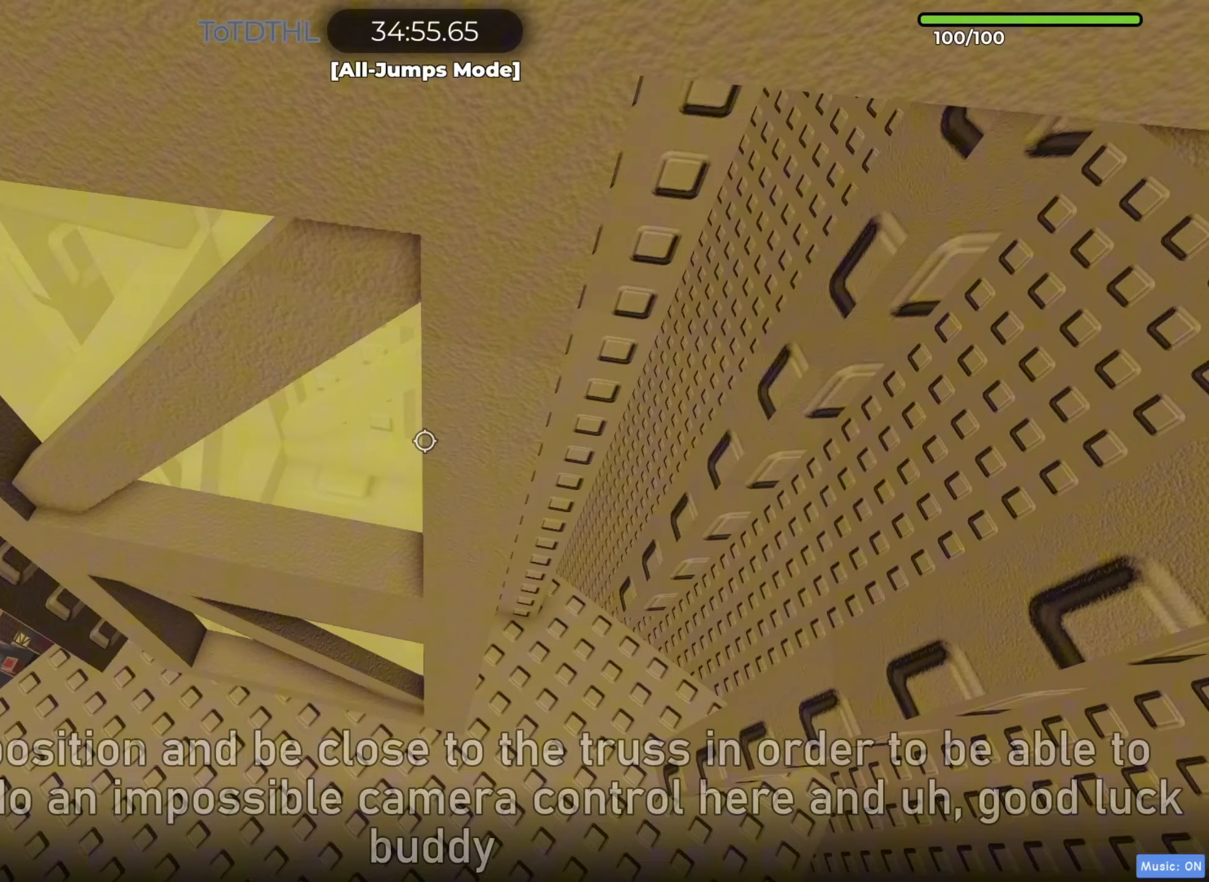
{"keys": ["d"], "events": [[33, "f", "down"], [133, "f", "up"], [233, "d", "down"], [233, "w", "up"], [333, "w", "down"], [450, "w", "up"]]}
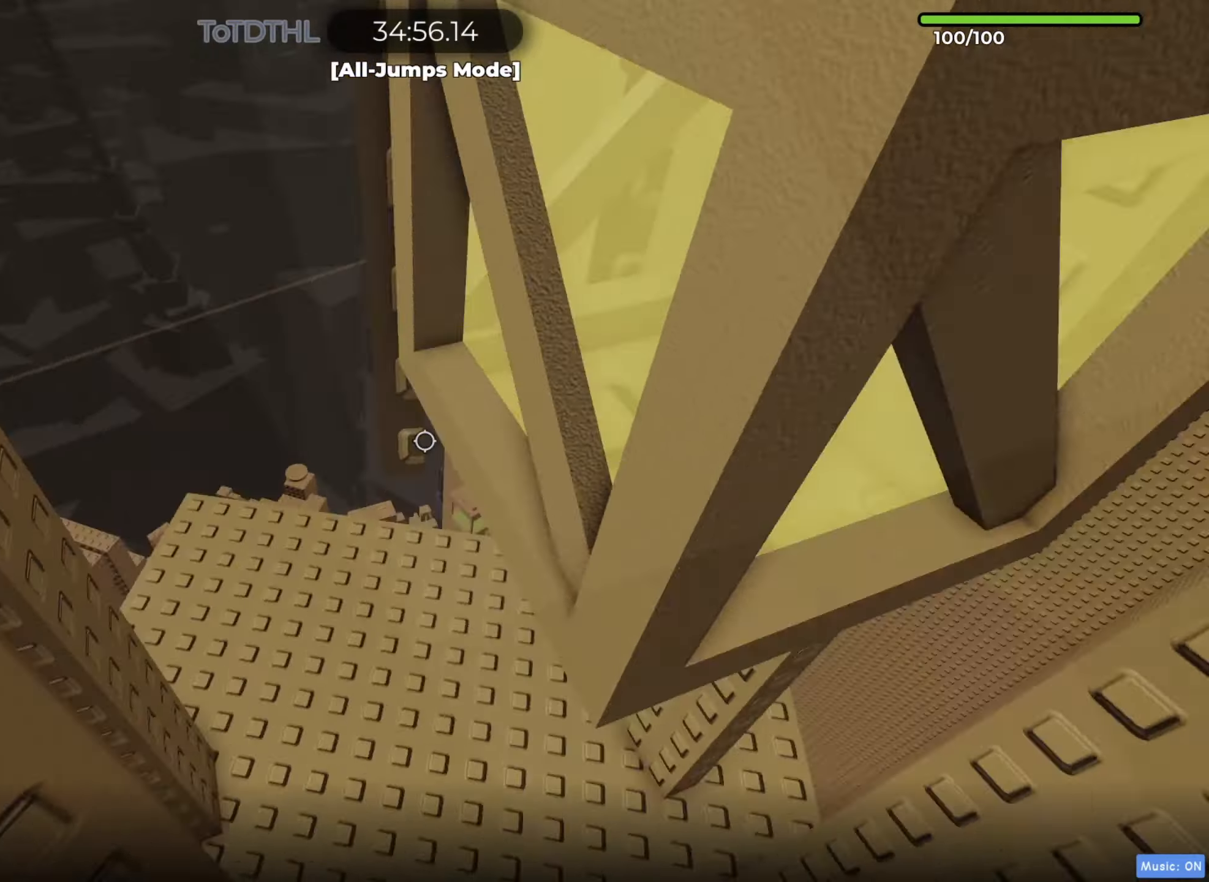
{"keys": [], "events": [[50, "w", "down"], [300, "d", "up"], [367, "w", "up"], [400, "r", "down"], [417, "r", "up"]]}
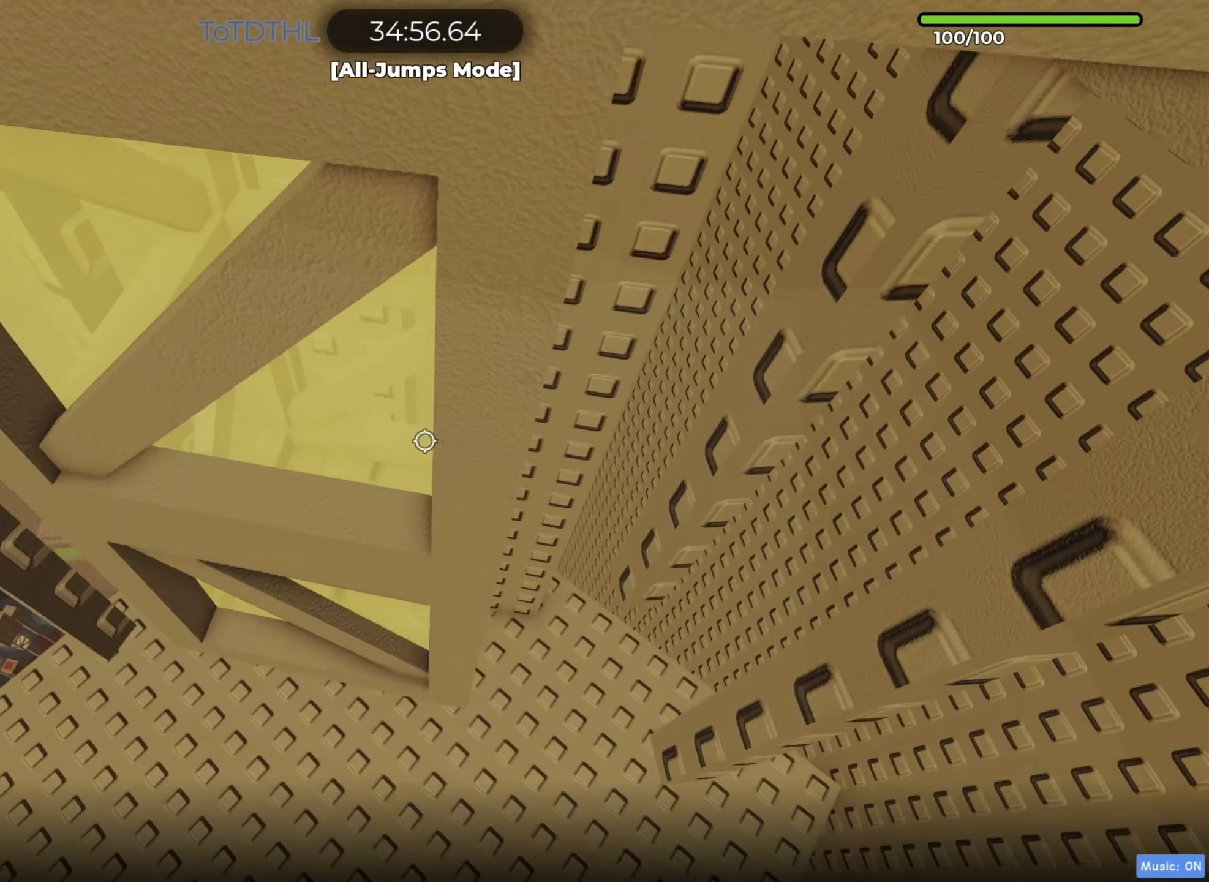
{"keys": ["w"], "events": [[400, "d", "down"], [433, "w", "down"], [483, "d", "up"]]}
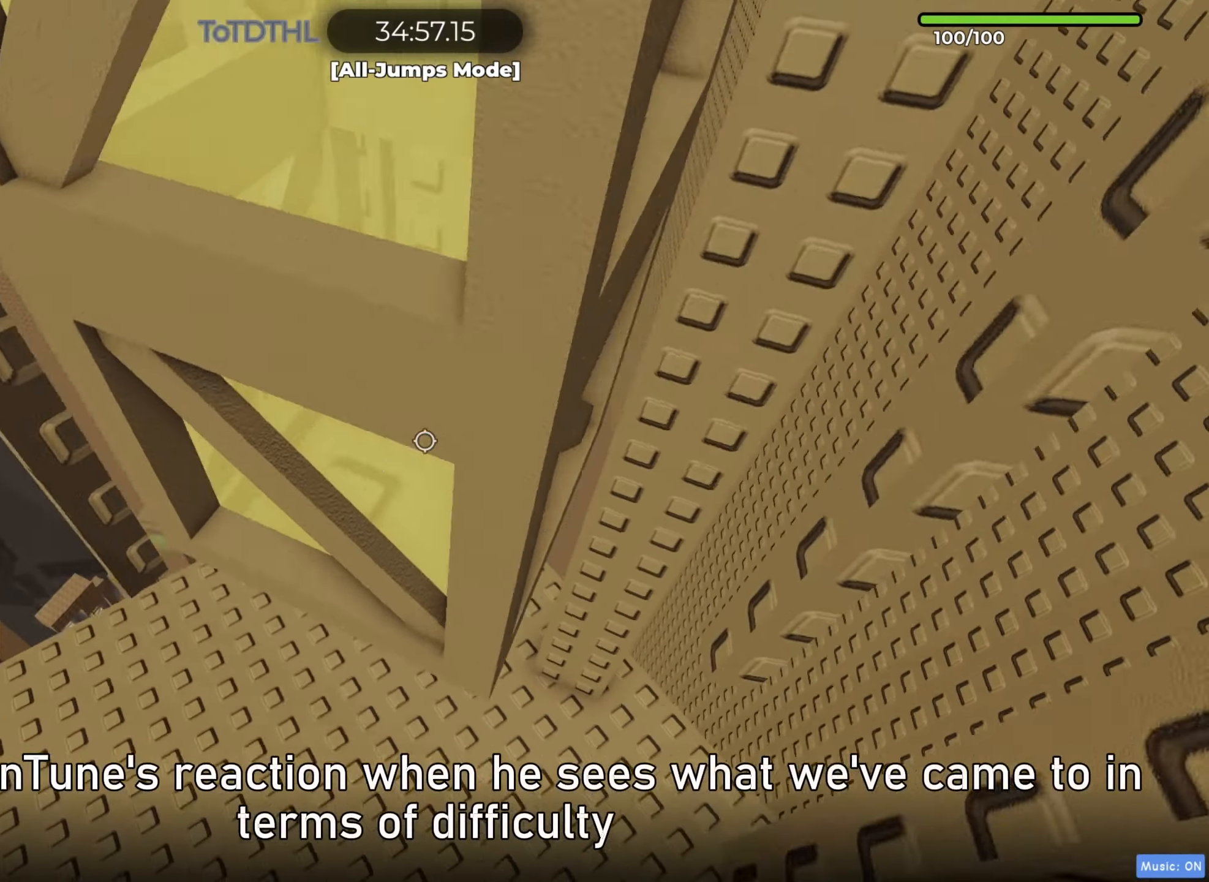
{"keys": ["d", "w"], "events": [[17, "w", "up"], [167, "f", "down"], [233, "f", "up"], [400, "d", "down"], [450, "w", "down"]]}
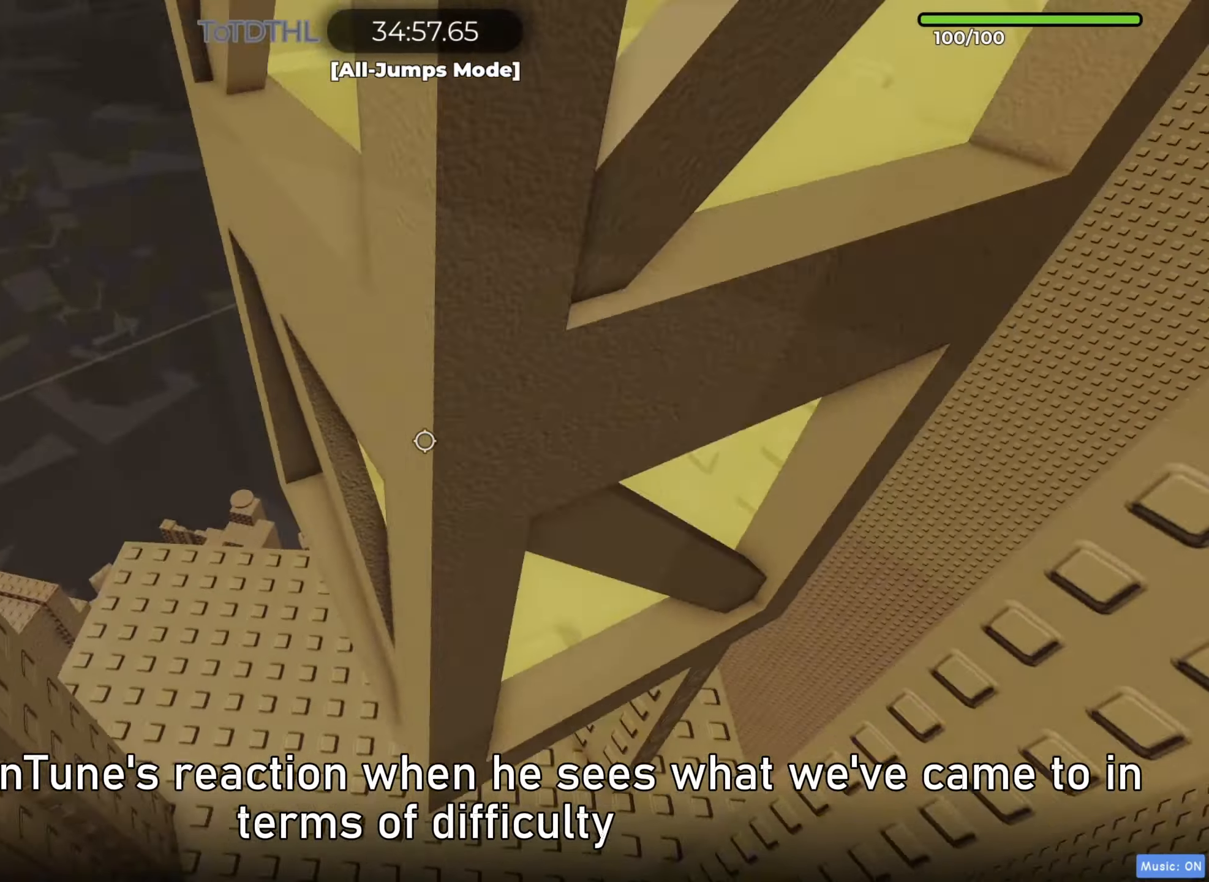
{"keys": ["w"], "events": [[33, "w", "up"], [150, "w", "down"], [267, "w", "up"], [400, "w", "down"], [467, "d", "up"]]}
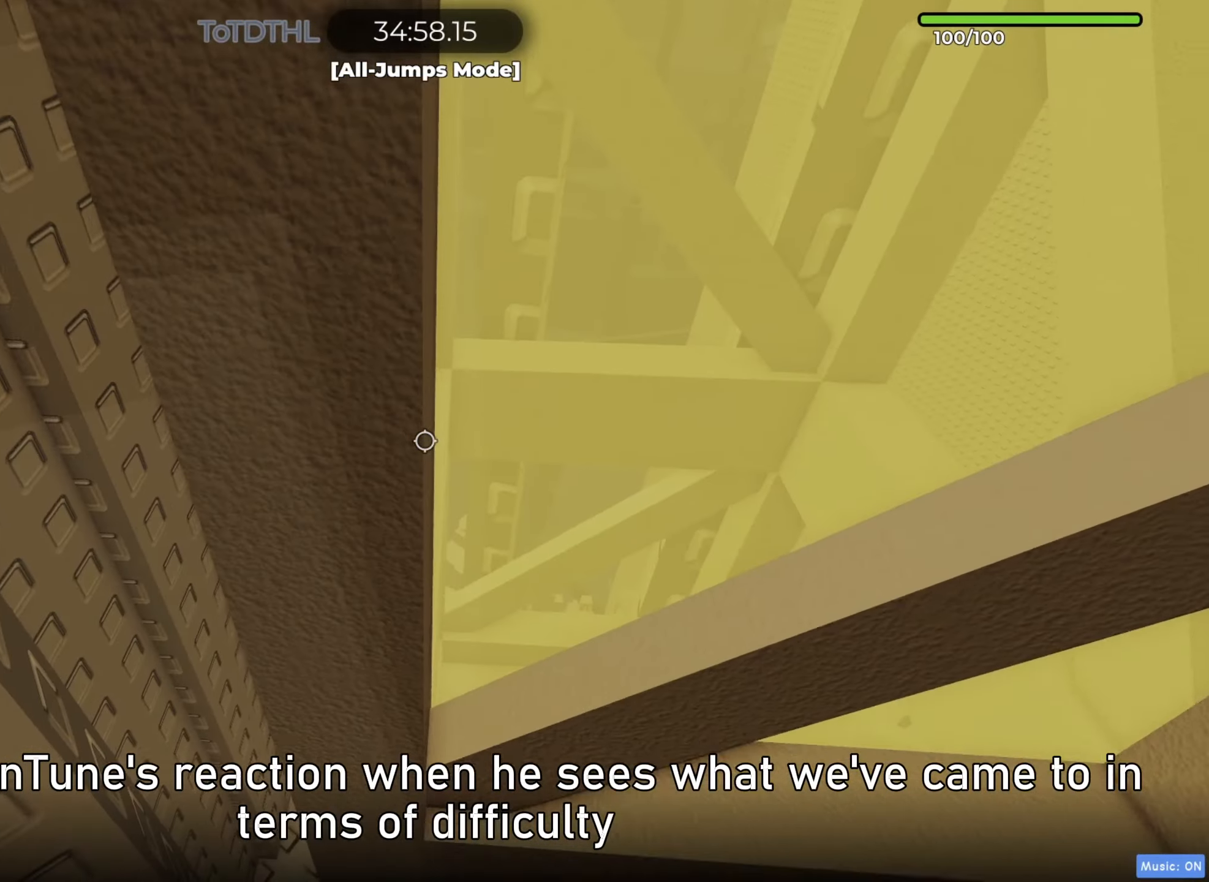
{"keys": ["d", "space"], "events": [[67, "f", "down"], [133, "f", "up"], [233, "d", "down"], [233, "space", "down"], [233, "w", "up"]]}
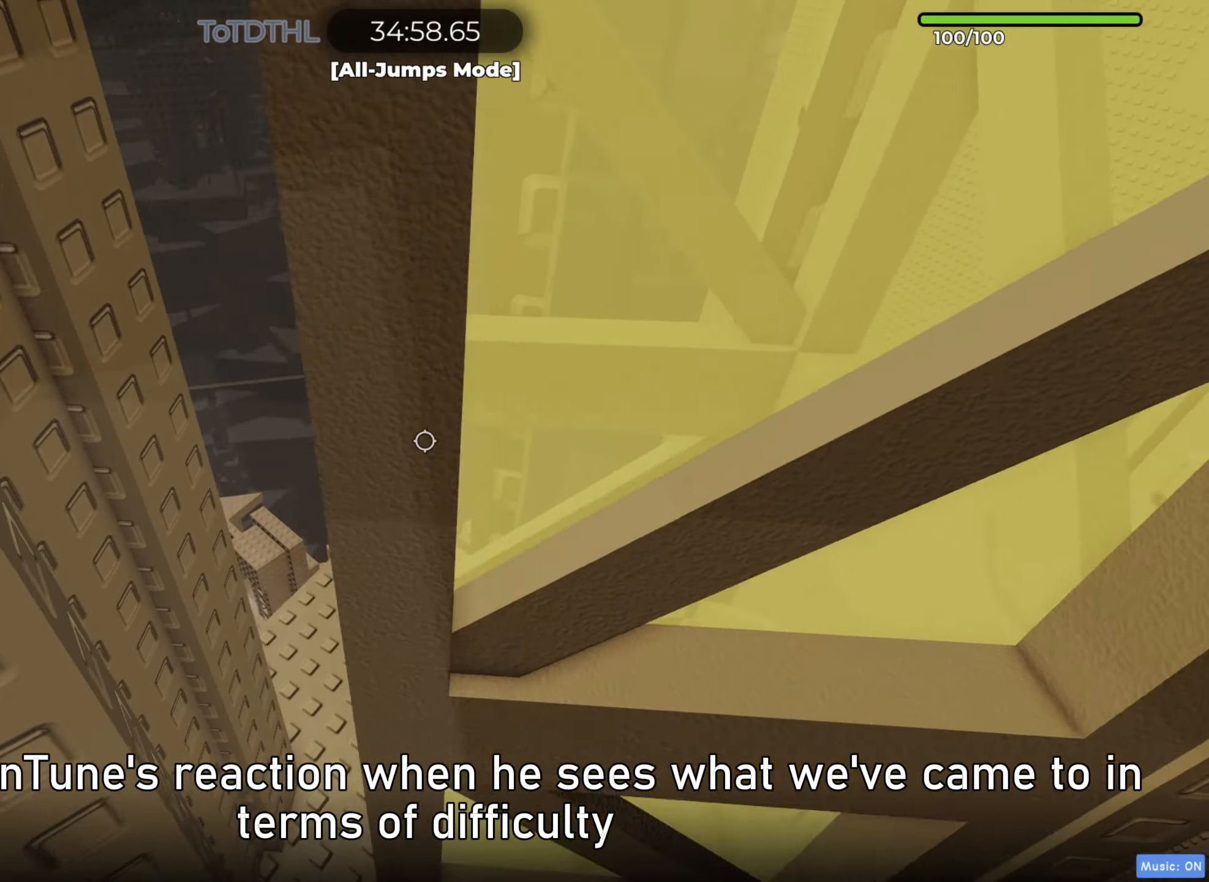
{"keys": ["d", "f", "space"], "events": [[467, "f", "down"]]}
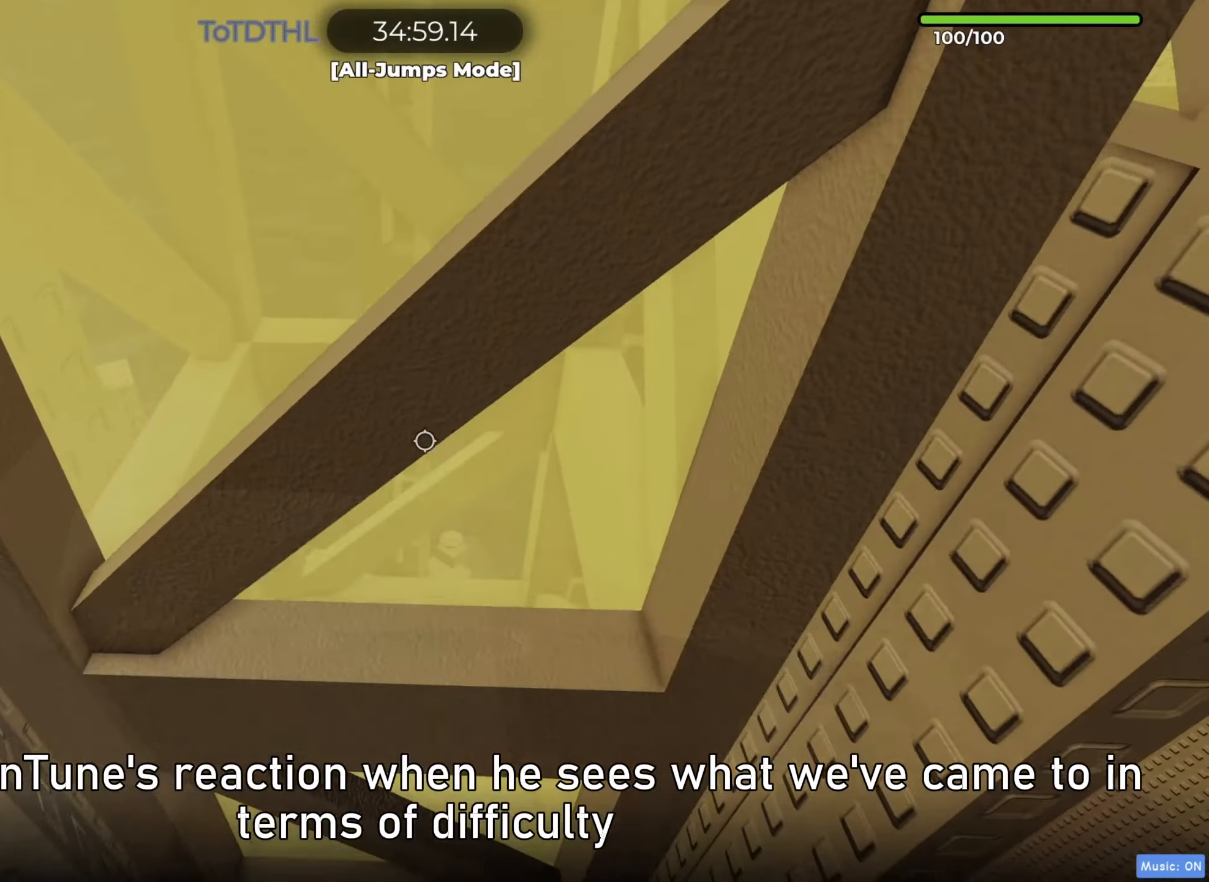
{"keys": ["d", "space"], "events": [[100, "f", "up"], [100, "w", "down"], [300, "w", "up"]]}
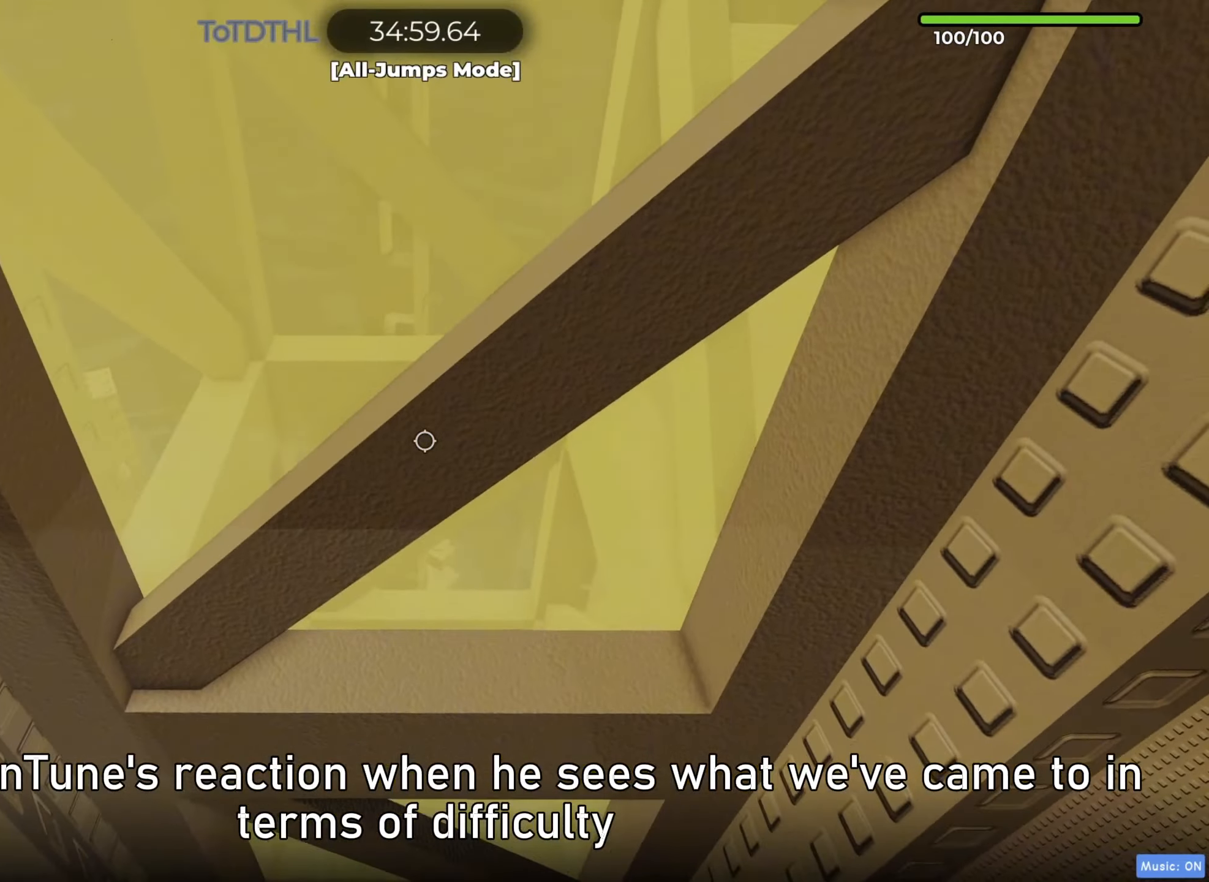
{"keys": ["d", "space"], "events": [[167, "f", "down"], [317, "f", "up"]]}
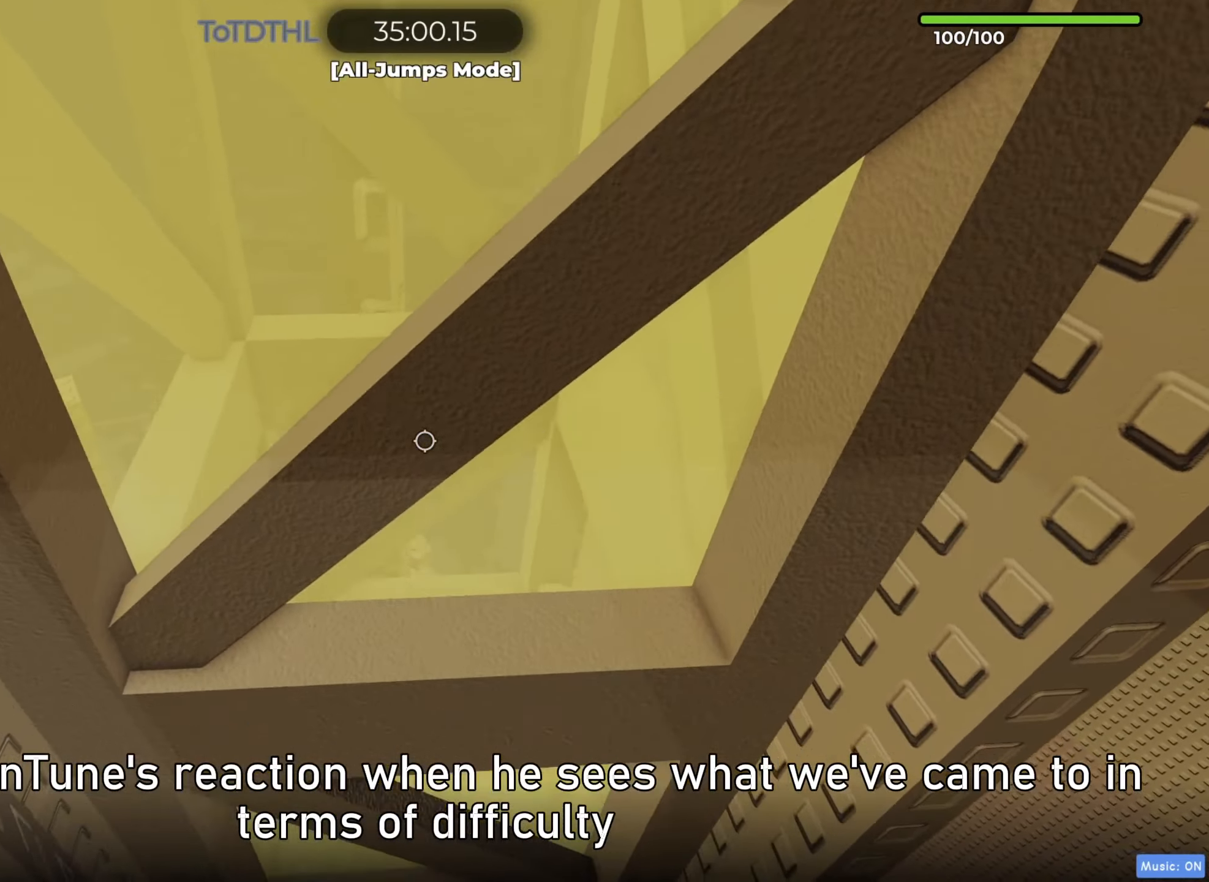
{"keys": ["d", "f"], "events": [[267, "w", "down"], [300, "space", "up"], [333, "f", "down"], [367, "w", "up"]]}
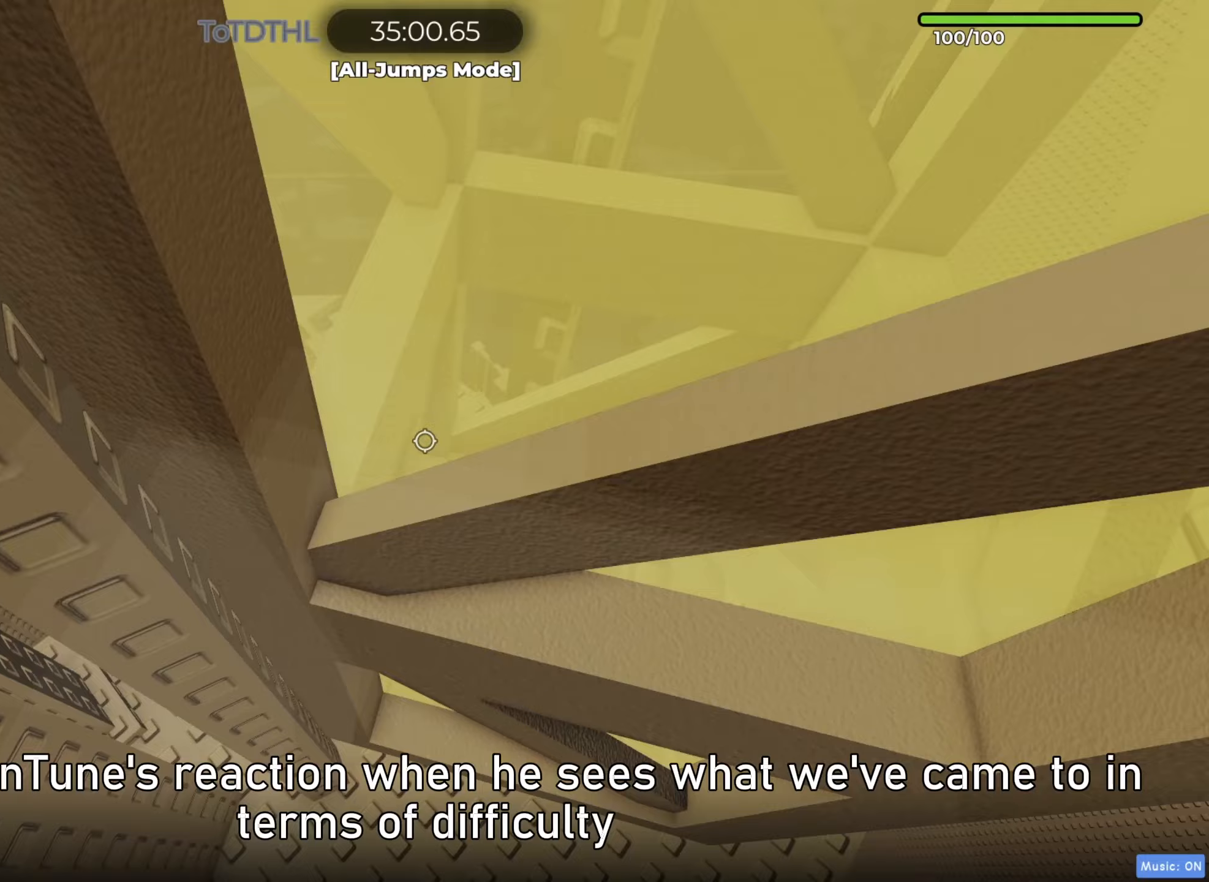
{"keys": [], "events": [[67, "f", "up"], [467, "d", "up"]]}
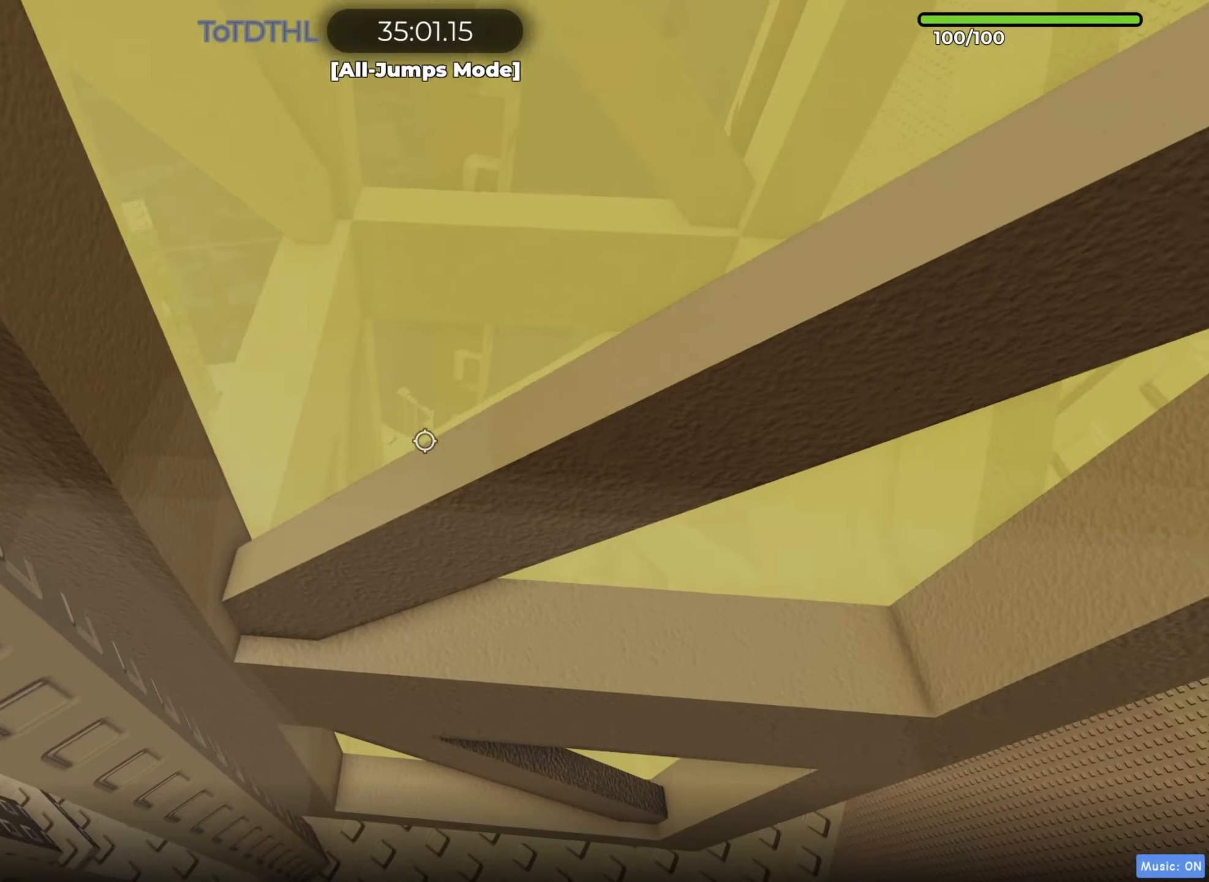
{"keys": ["s"], "events": [[500, "s", "down"]]}
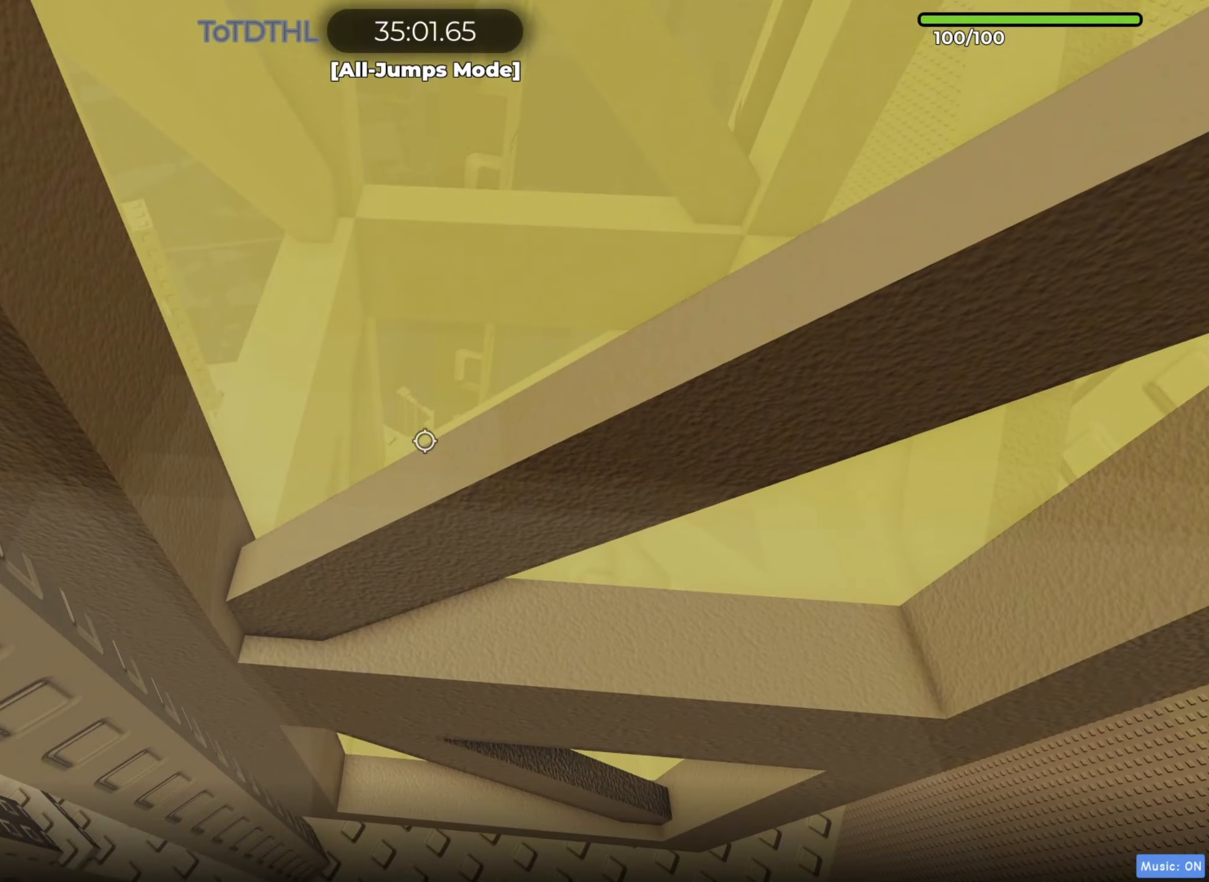
{"keys": ["f"], "events": [[100, "s", "up"], [250, "d", "down"], [300, "w", "down"], [333, "d", "up"], [367, "w", "up"], [500, "f", "down"]]}
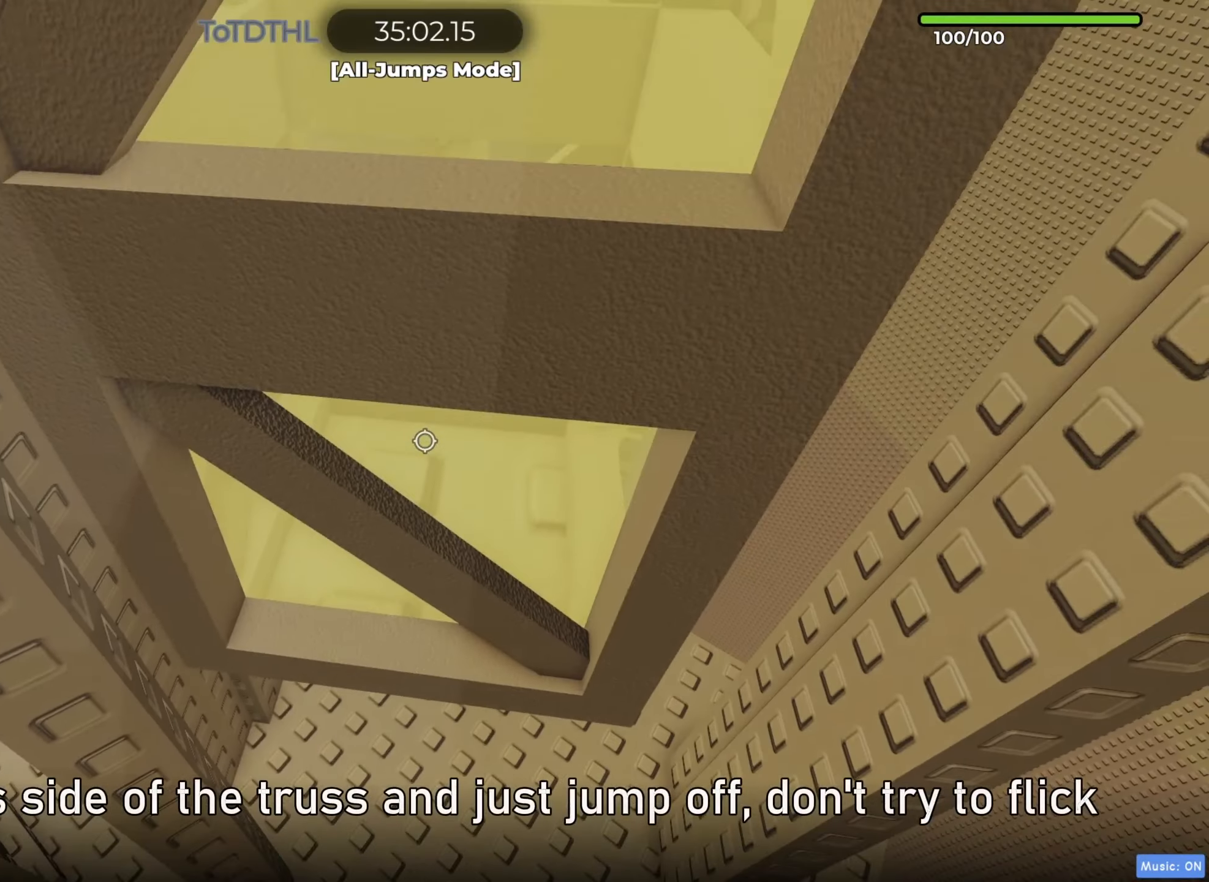
{"keys": [], "events": [[50, "f", "up"], [200, "d", "down"], [217, "w", "down"], [283, "d", "up"], [317, "w", "up"]]}
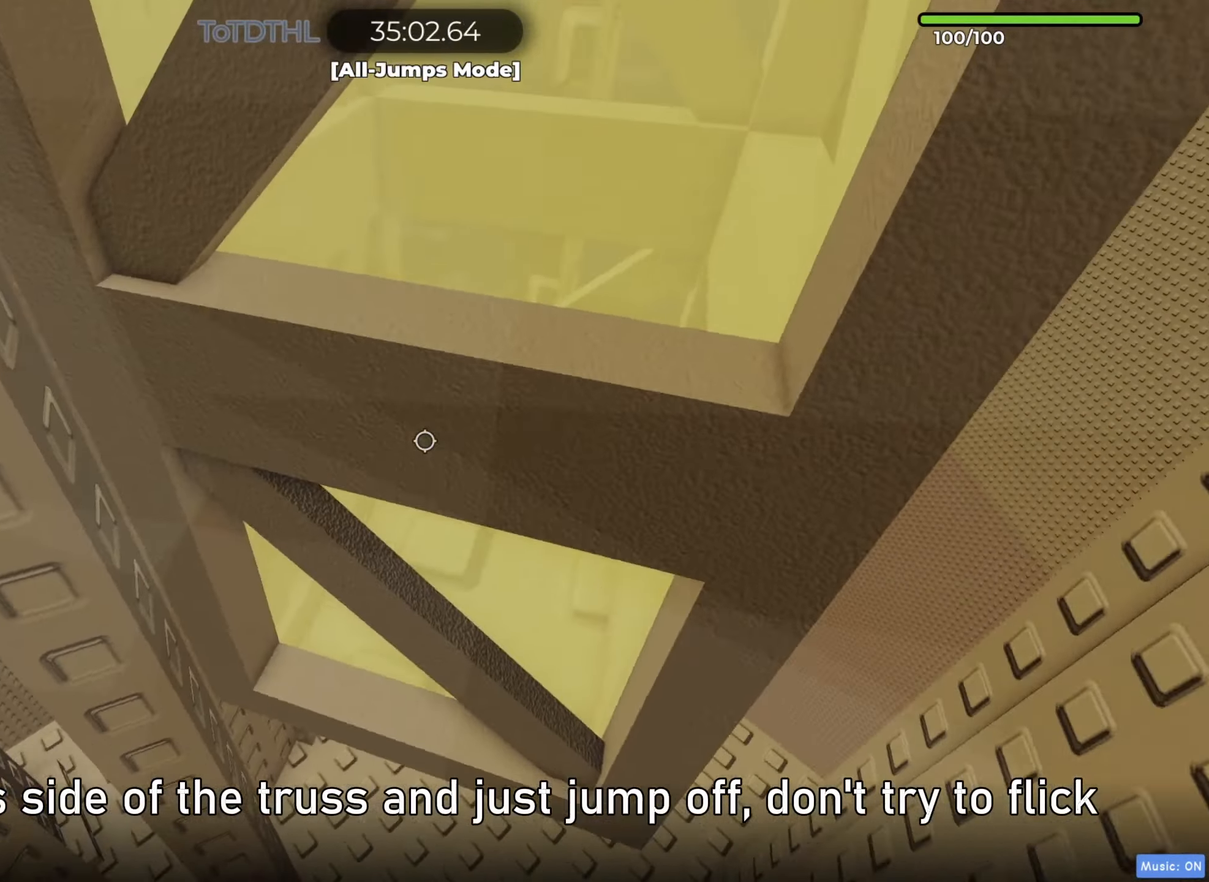
{"keys": ["d"], "events": [[33, "d", "down"], [100, "w", "down"], [133, "d", "up"], [167, "w", "up"], [483, "d", "down"]]}
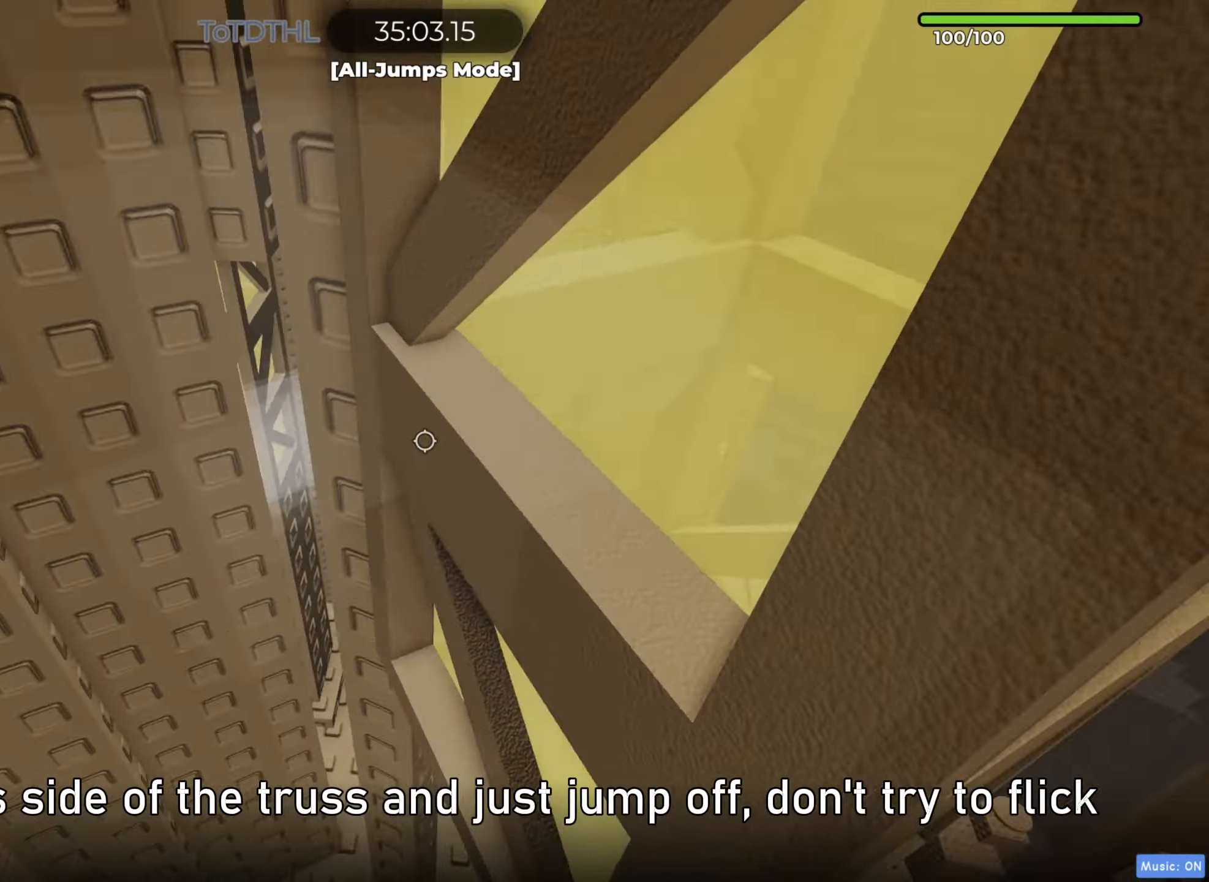
{"keys": ["w"], "events": [[33, "w", "down"], [250, "d", "up"], [350, "f", "down"], [400, "f", "up"]]}
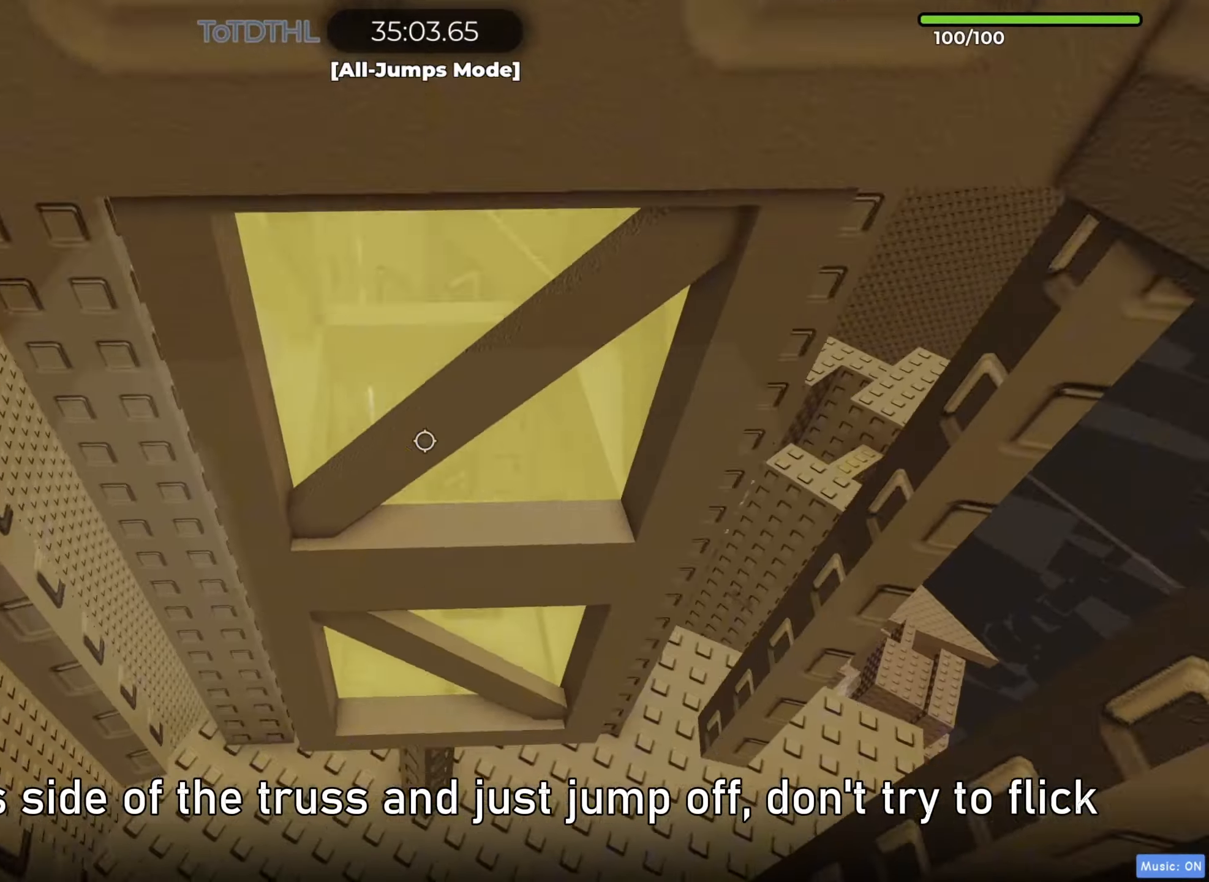
{"keys": ["w"], "events": []}
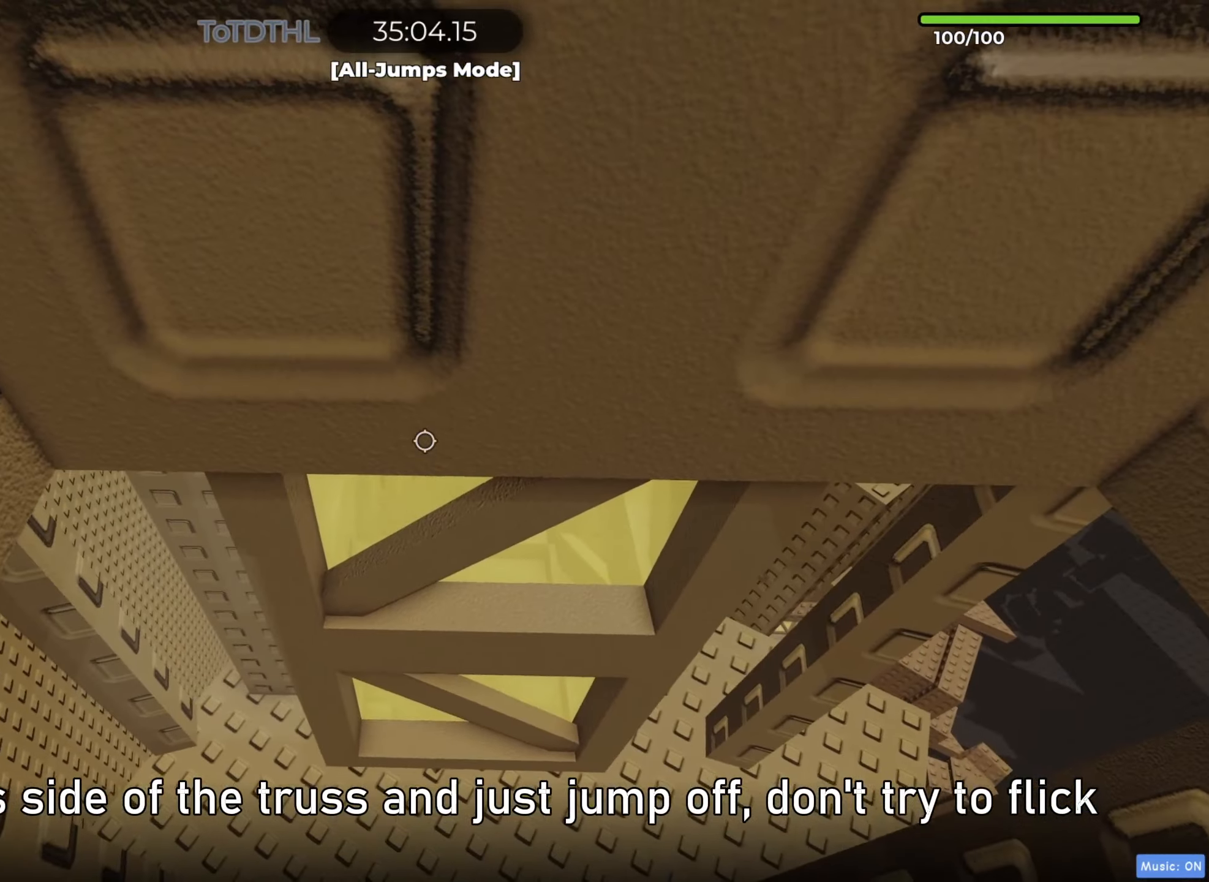
{"keys": ["d"], "events": [[83, "f", "down"], [117, "f", "up"], [117, "w", "up"], [350, "d", "down"], [350, "space", "down"], [383, "shift", "down"], [483, "shift", "up"], [483, "space", "up"]]}
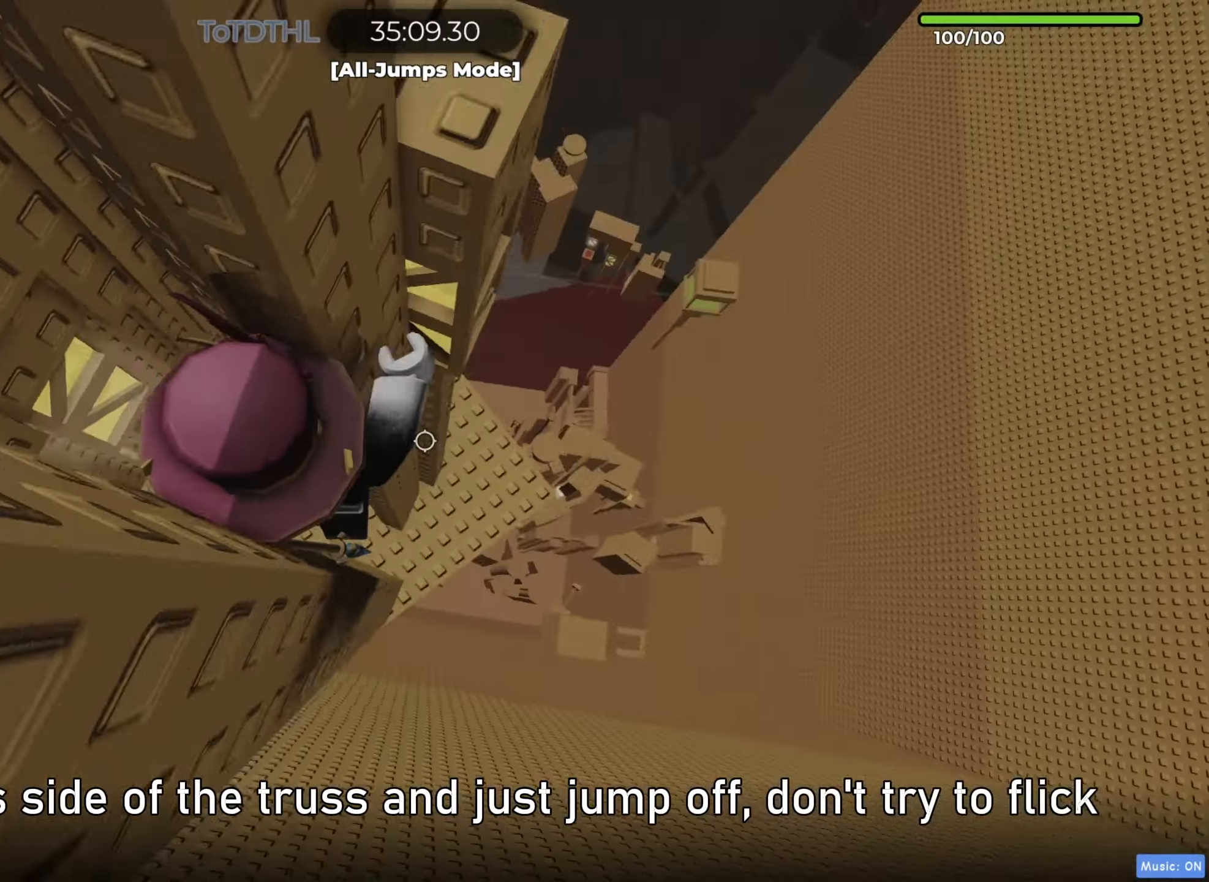
{"keys": ["r", "shift"], "events": [[117, "w", "down"], [350, "d", "up"], [400, "shift", "down"], [450, "r", "down"], [483, "w", "up"]]}